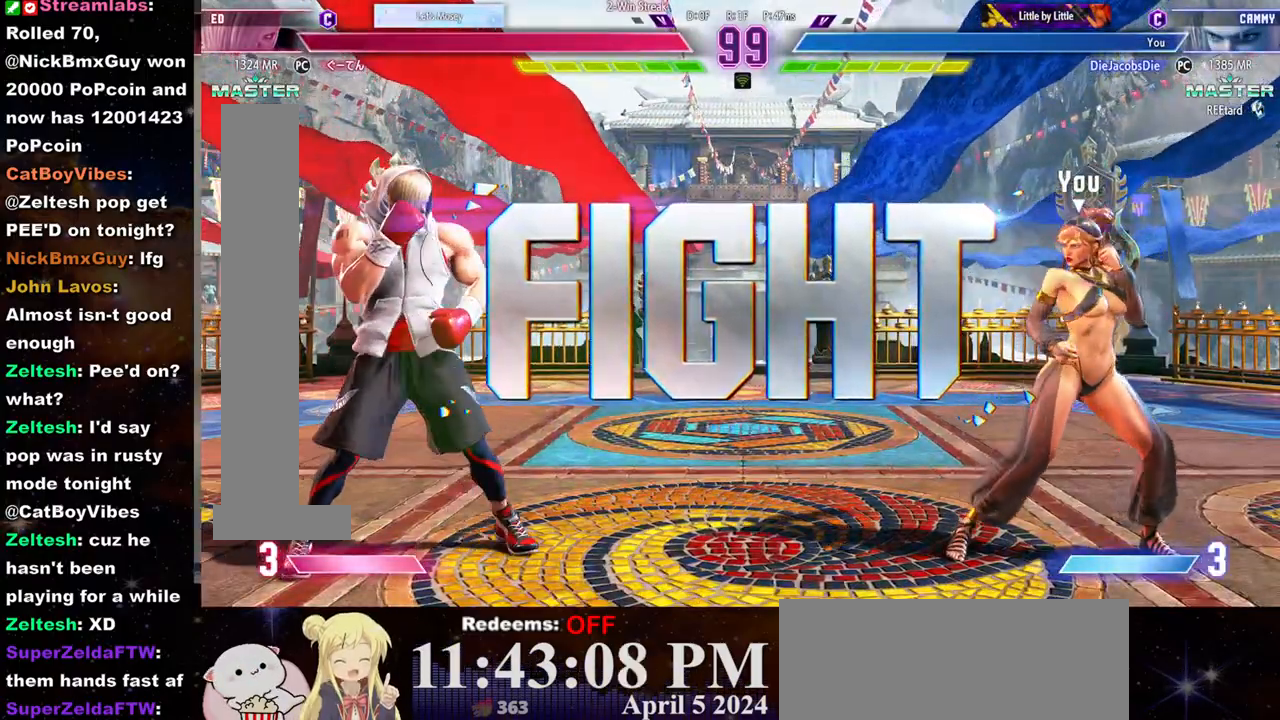
Gameplay with a controller (arcade stick); each line is a JSON object with the inputs held at the frame after it. "events" lists button and stick changes between this image and that frame as [ms after this image, input, new state], when the widget could be followed in between. Not read: L3 R3.
{"buttons": [], "left_stick": "right", "events": [[117, "left_stick", "right"]]}
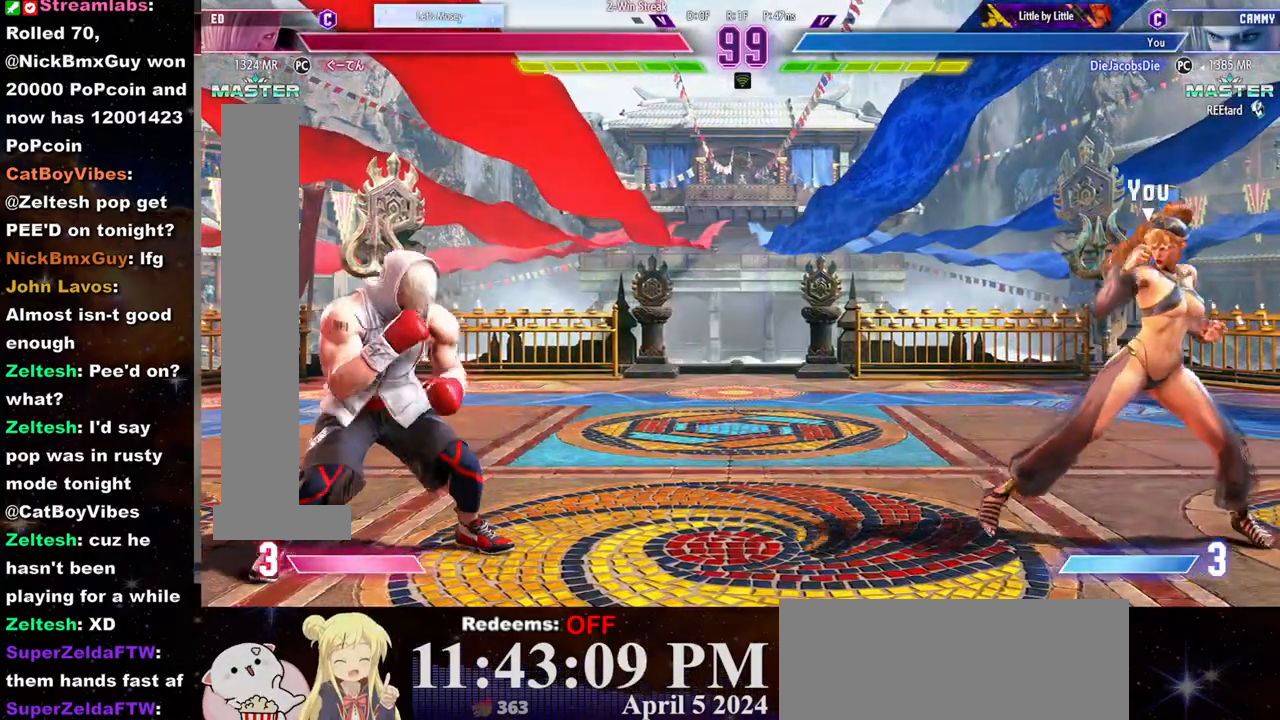
{"buttons": [], "left_stick": "left", "events": [[283, "left_stick", "left"]]}
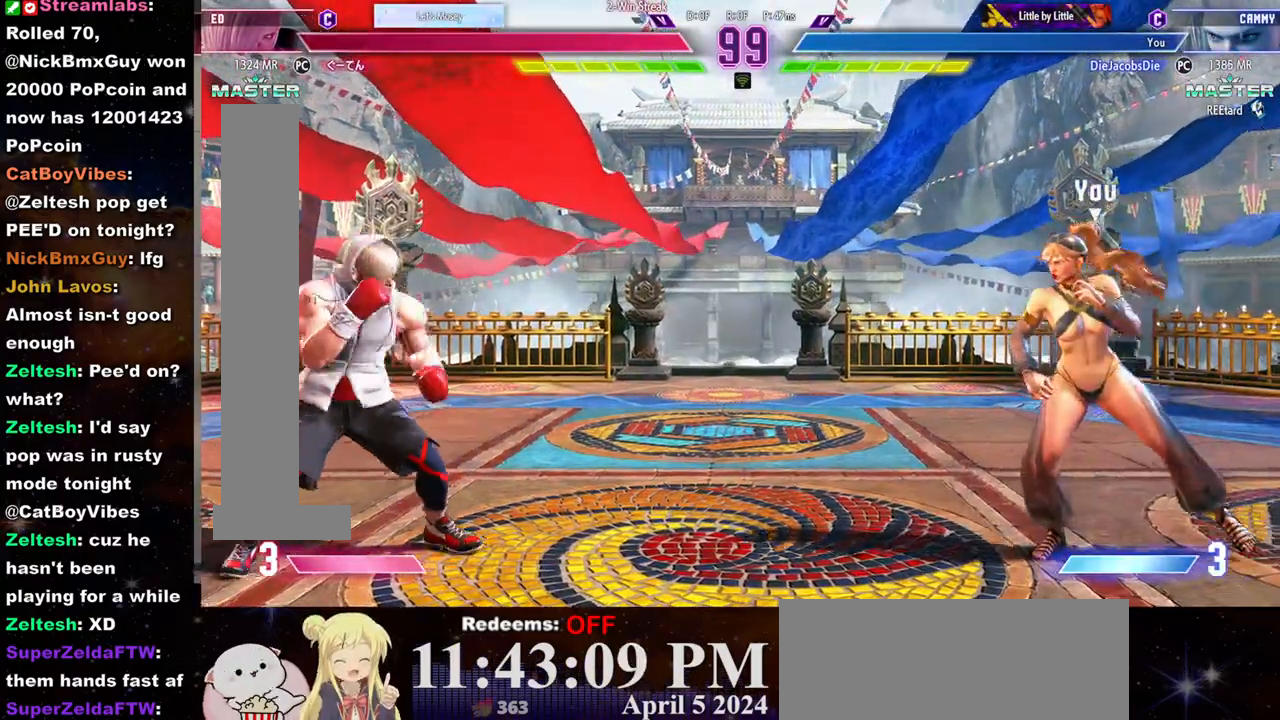
{"buttons": [], "left_stick": "right", "events": [[383, "left_stick", "right"]]}
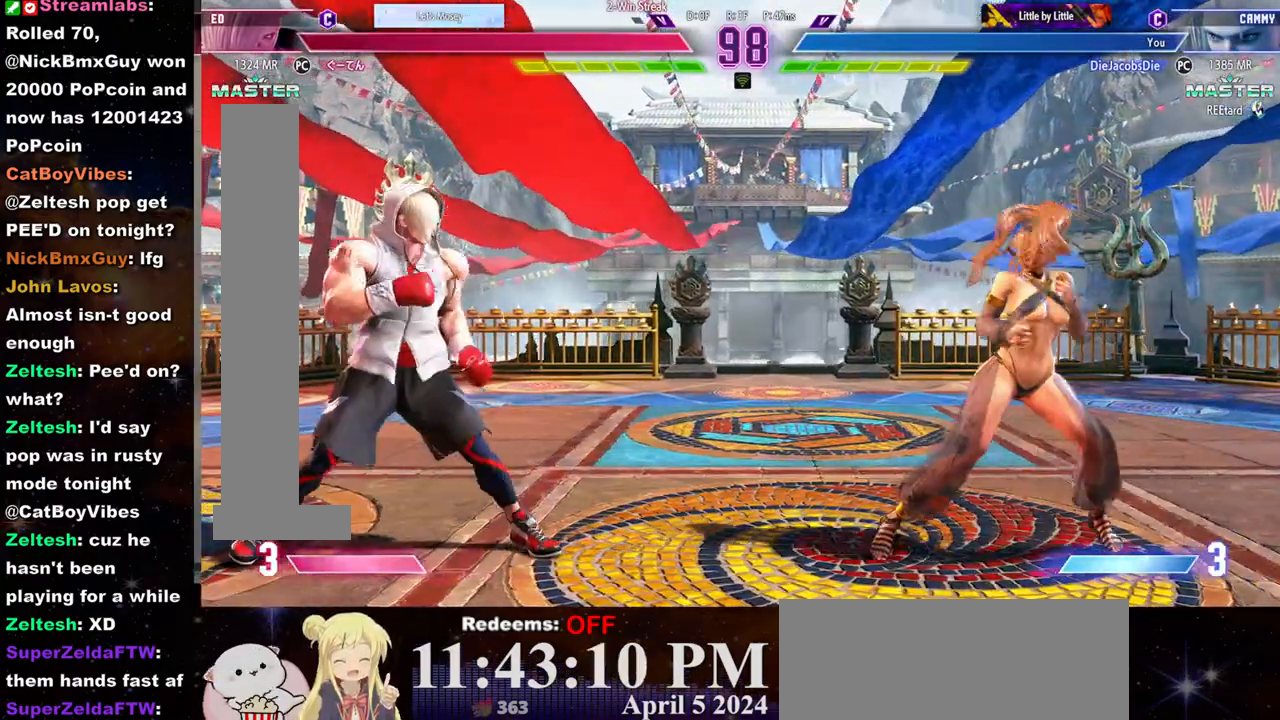
{"buttons": [], "left_stick": "right", "events": [[183, "left_stick", "left"], [350, "left_stick", "right"]]}
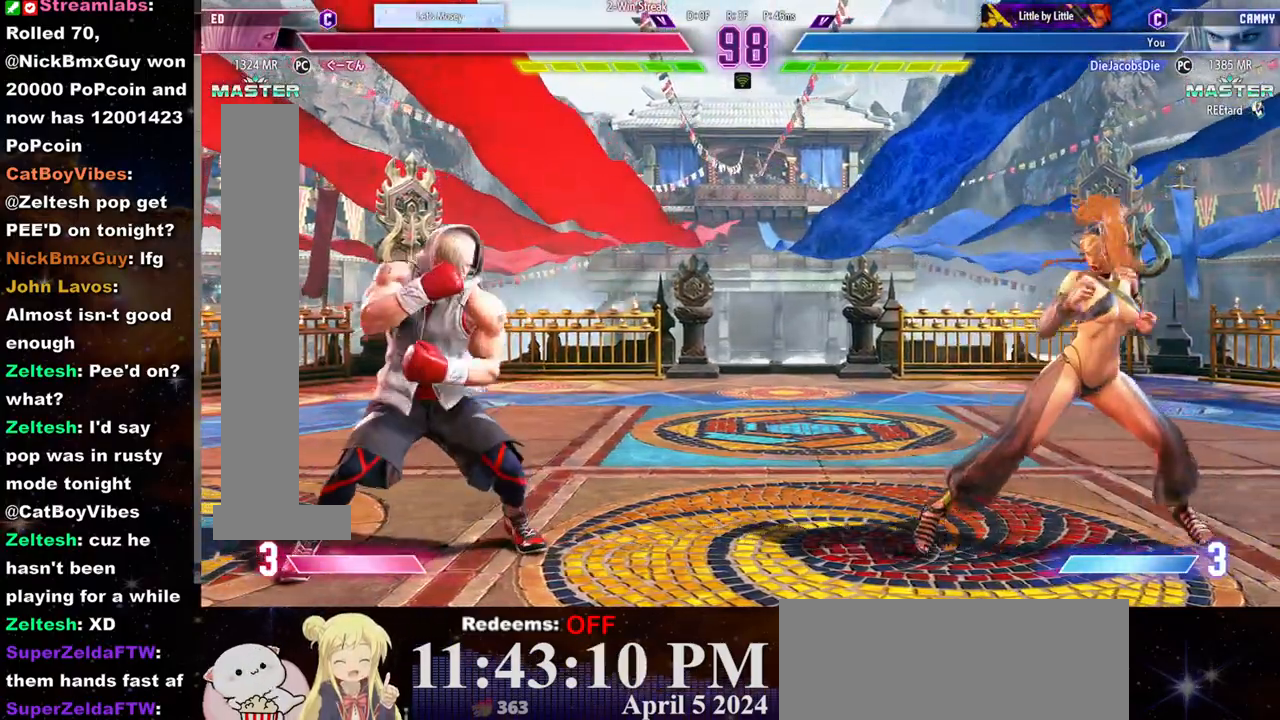
{"buttons": [], "left_stick": "left", "events": [[283, "left_stick", "left"]]}
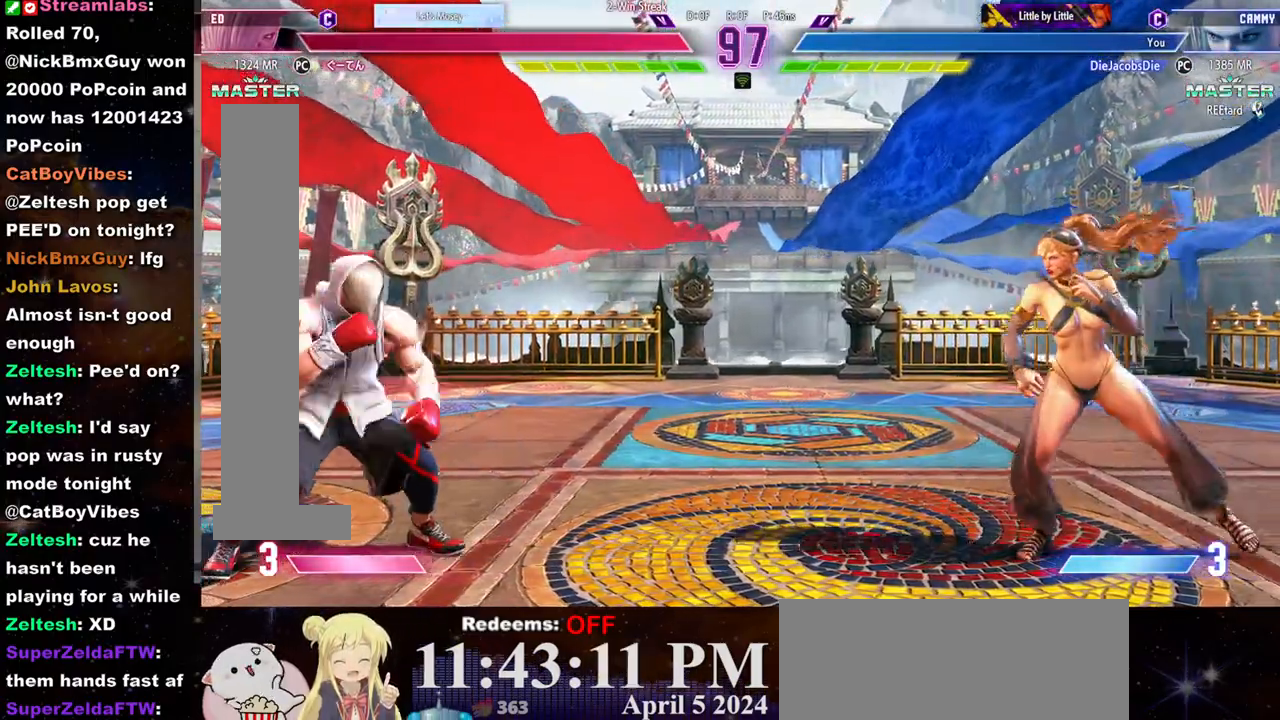
{"buttons": ["R1"], "left_stick": "center", "events": [[133, "left_stick", "down"], [233, "R1", "down"], [233, "left_stick", "right"], [283, "left_stick", "center"], [300, "R1", "up"], [367, "R1", "down"], [417, "R1", "up"], [467, "R1", "down"]]}
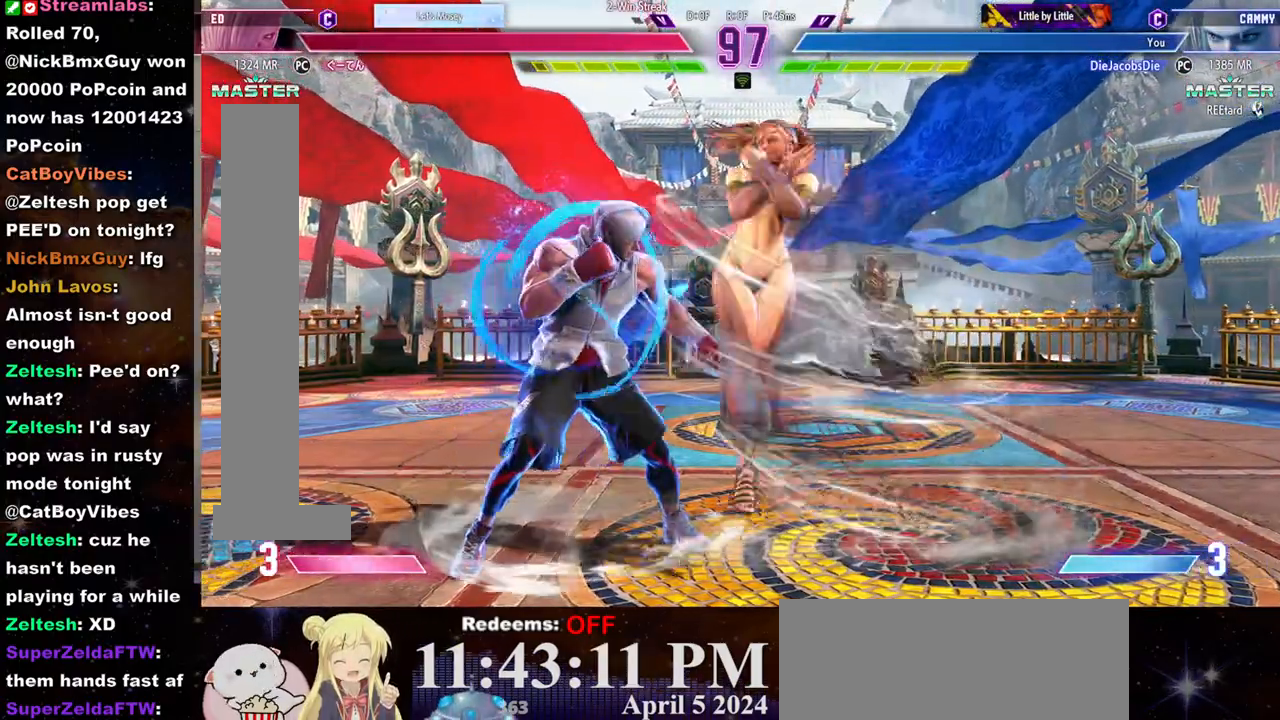
{"buttons": [], "left_stick": "center", "events": [[33, "R1", "up"], [83, "R1", "down"], [150, "R1", "up"], [200, "R1", "down"], [283, "R1", "up"]]}
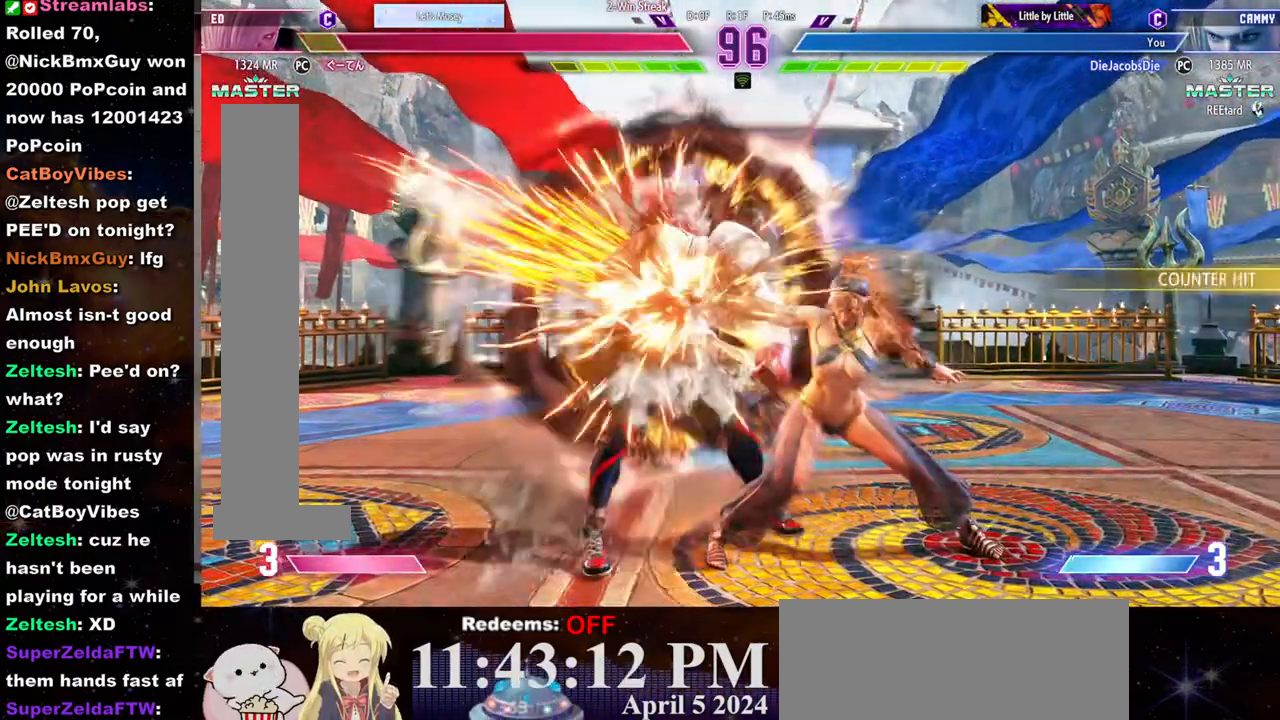
{"buttons": ["SQUARE"], "left_stick": "center", "events": [[450, "SQUARE", "down"]]}
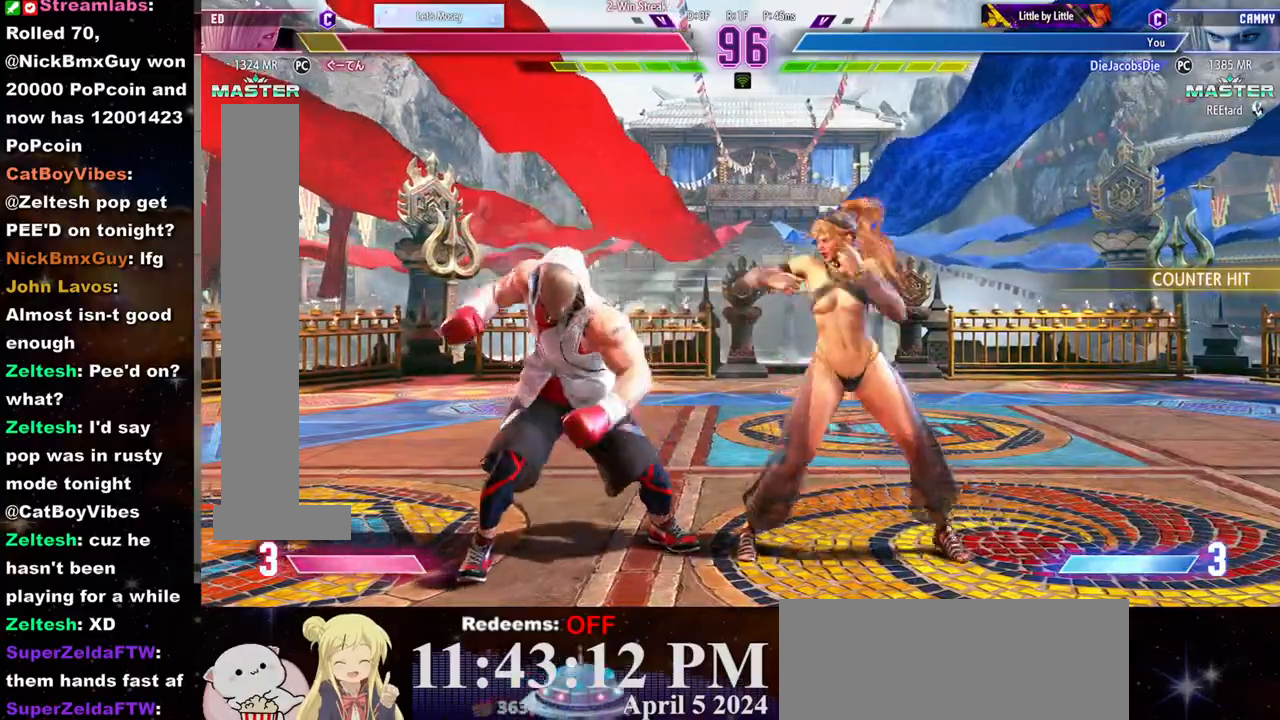
{"buttons": [], "left_stick": "center", "events": [[17, "left_stick", "down"], [33, "SQUARE", "up"], [100, "CIRCLE", "down"], [117, "left_stick", "center"], [133, "CIRCLE", "up"], [183, "CIRCLE", "down"], [233, "CIRCLE", "up"], [300, "CIRCLE", "down"], [350, "CIRCLE", "up"], [383, "CIRCLE", "down"], [450, "CIRCLE", "up"]]}
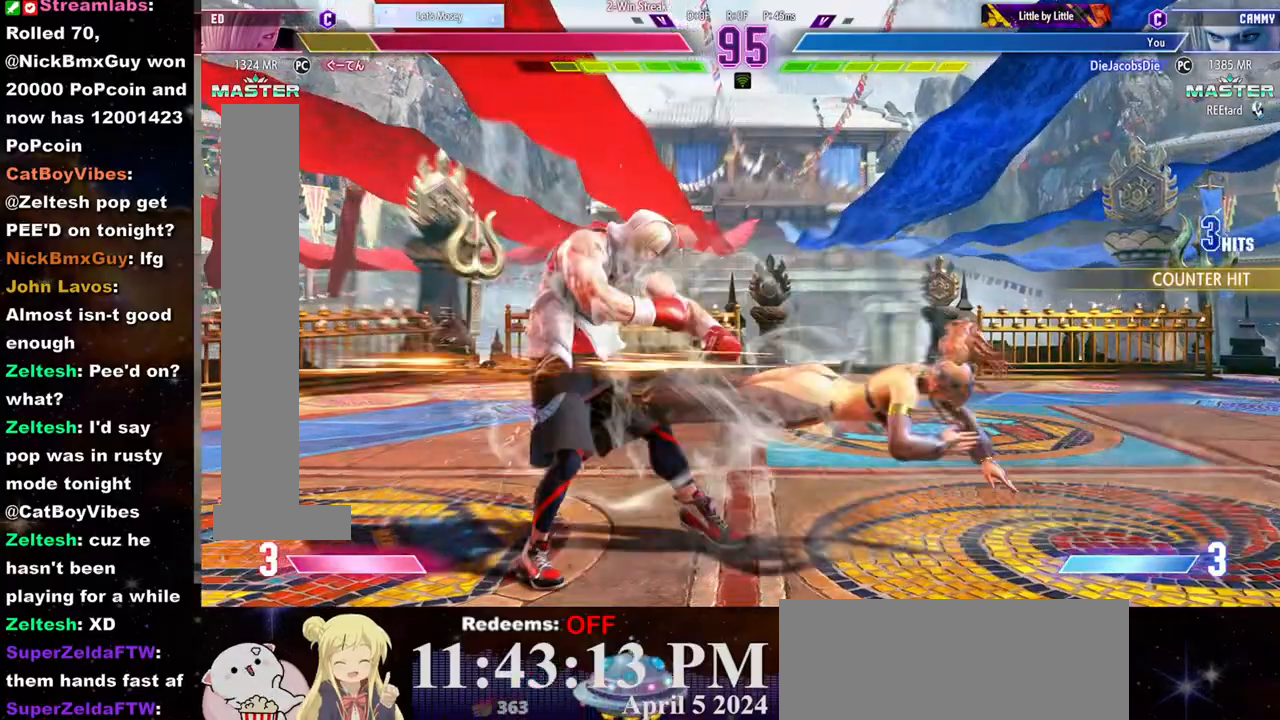
{"buttons": [], "left_stick": "left", "events": [[333, "left_stick", "left"], [400, "left_stick", "center"], [483, "left_stick", "left"]]}
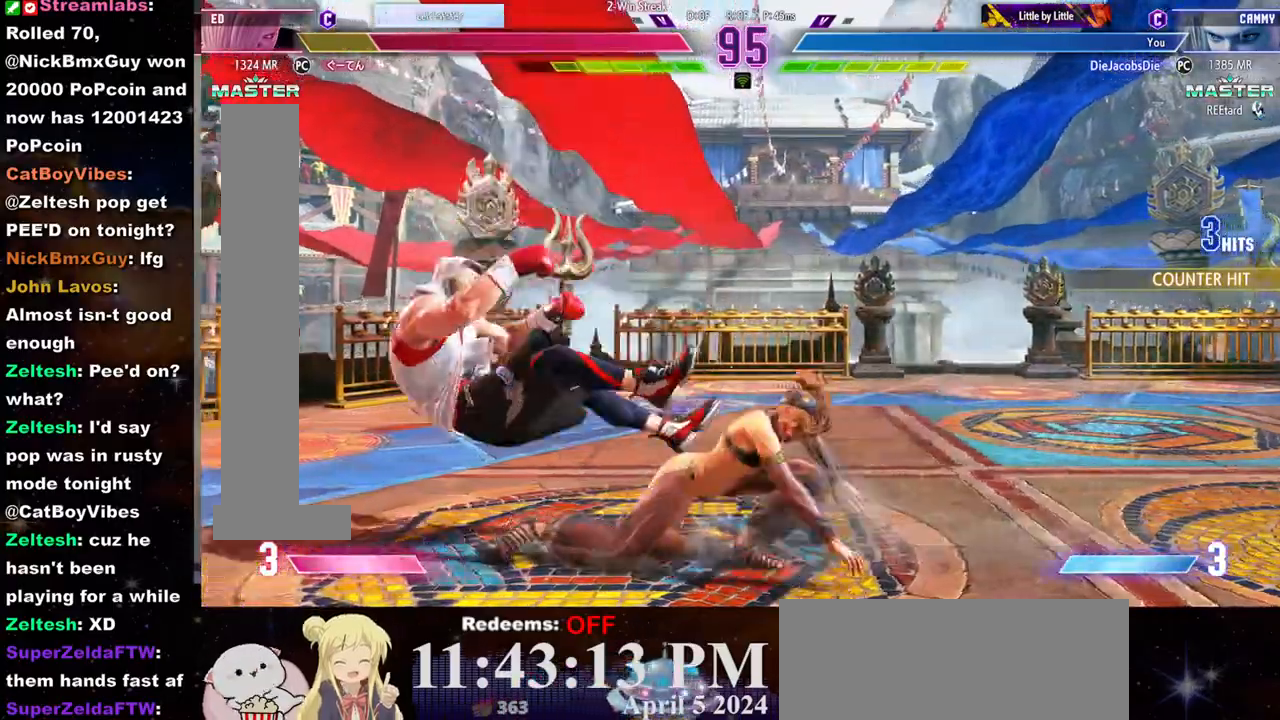
{"buttons": [], "left_stick": "down-right", "events": [[17, "left_stick", "center"], [83, "left_stick", "left"], [150, "left_stick", "center"], [400, "left_stick", "down-right"], [433, "R1", "down"], [483, "R1", "up"]]}
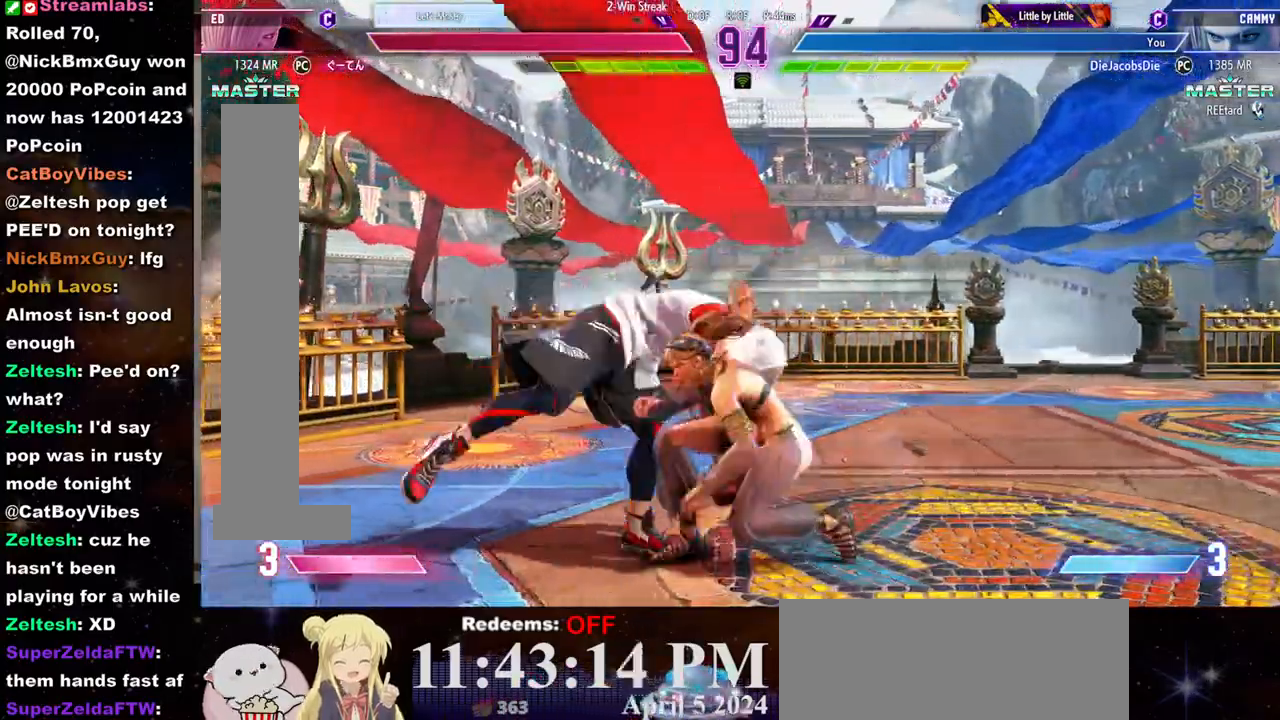
{"buttons": [], "left_stick": "down-right", "events": [[33, "R1", "down"], [233, "R1", "up"]]}
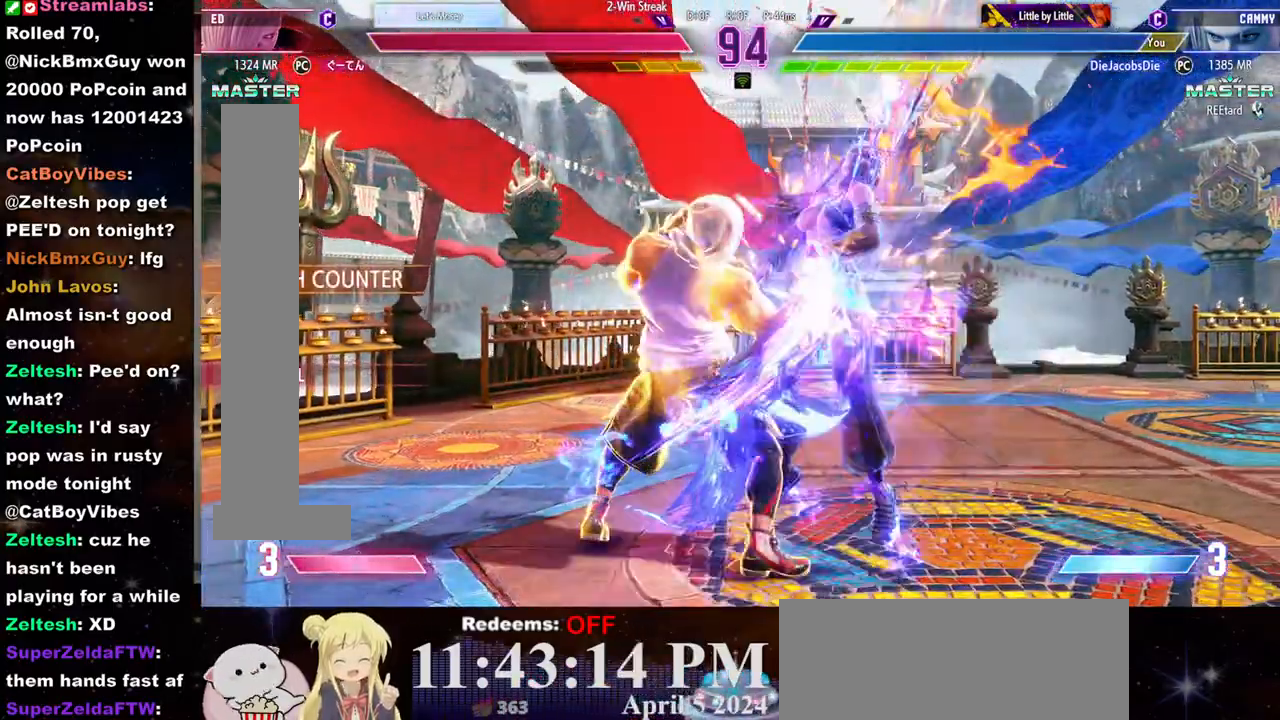
{"buttons": ["CROSS", "SQUARE"], "left_stick": "center", "events": [[350, "CROSS", "down"], [350, "SQUARE", "down"], [367, "left_stick", "center"], [417, "CROSS", "up"], [417, "SQUARE", "up"], [500, "CROSS", "down"], [500, "SQUARE", "down"]]}
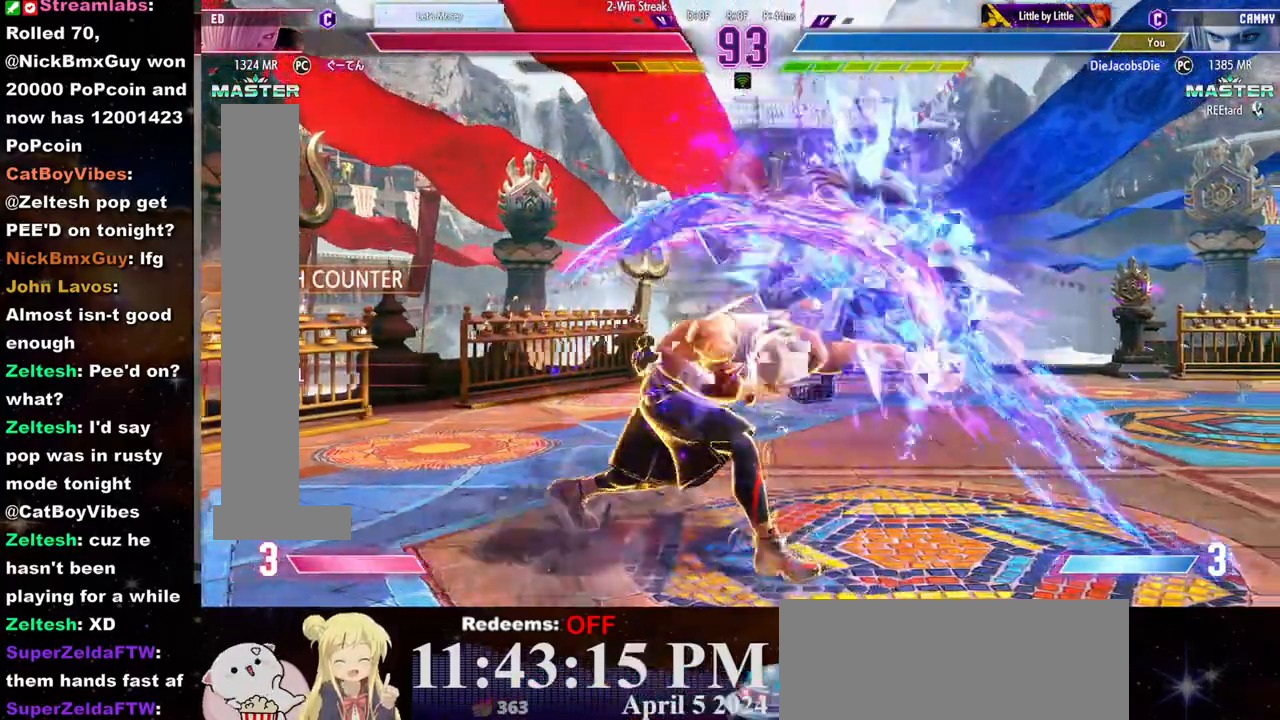
{"buttons": ["CROSS", "SQUARE"], "left_stick": "right"}
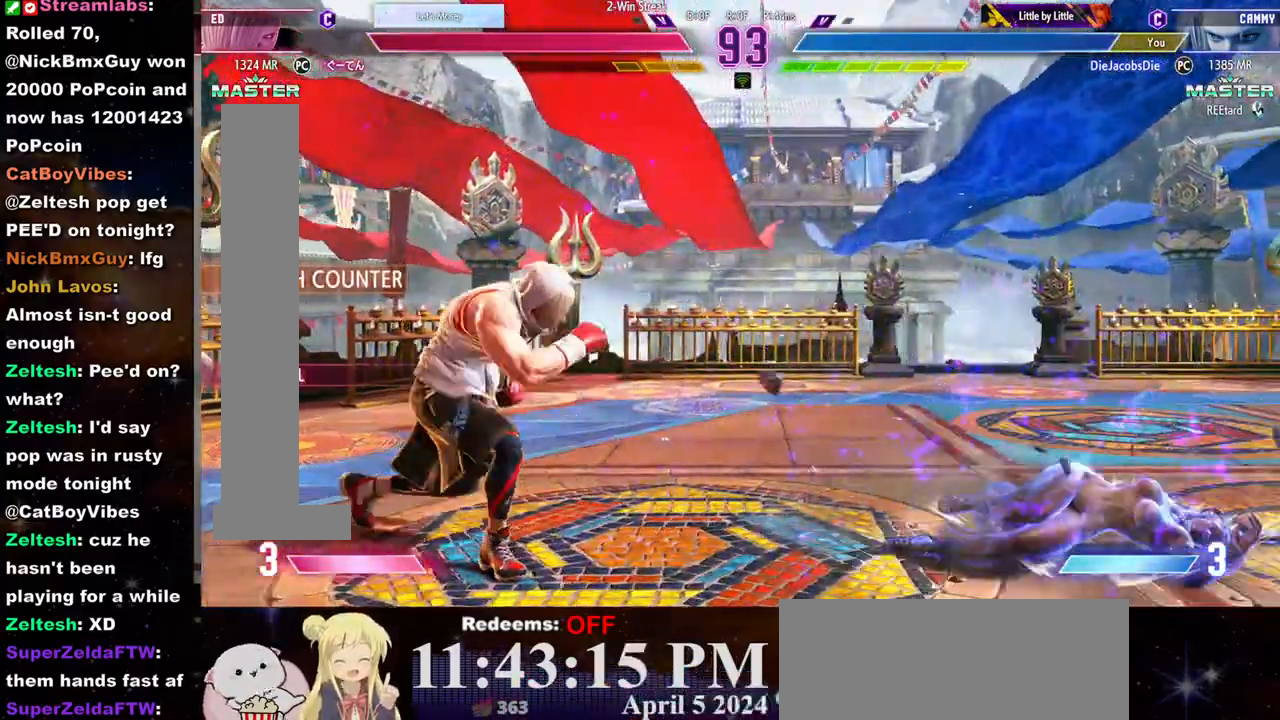
{"buttons": [], "left_stick": "down", "events": [[67, "CROSS", "up"], [67, "SQUARE", "up"], [383, "left_stick", "center"], [450, "left_stick", "down"]]}
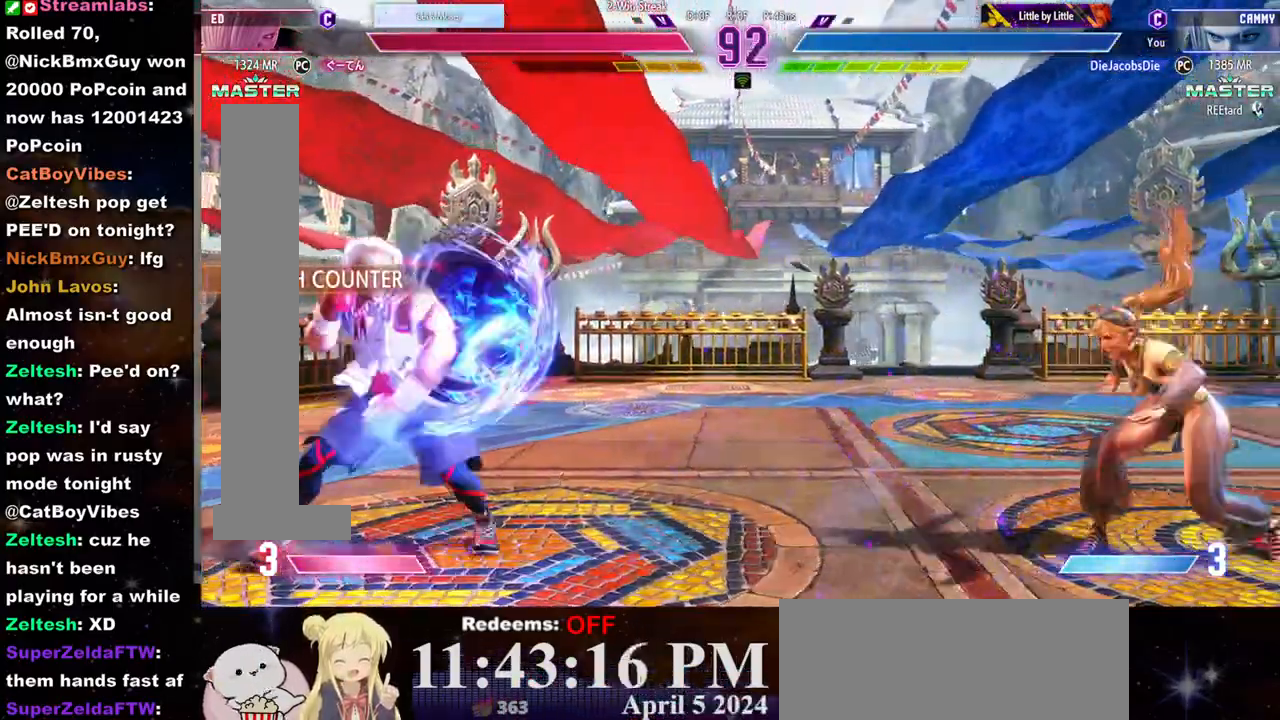
{"buttons": [], "left_stick": "center", "events": [[67, "left_stick", "center"], [83, "R1", "down"], [133, "R1", "up"]]}
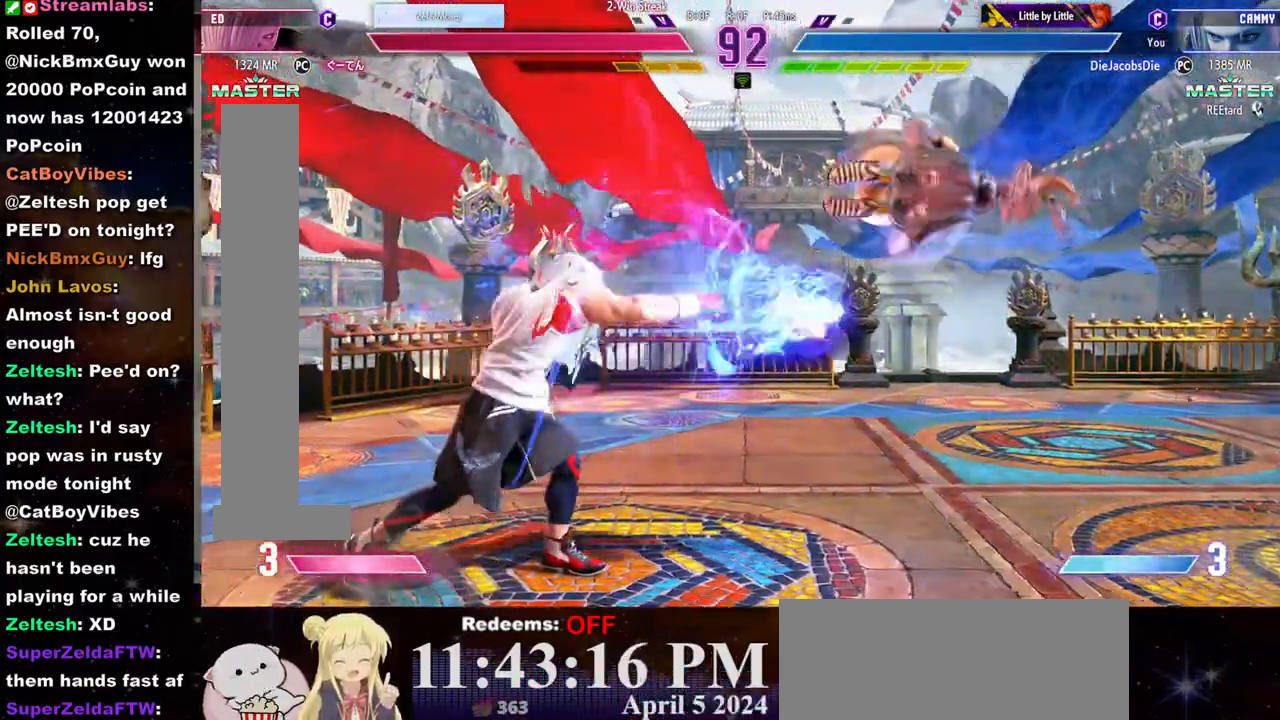
{"buttons": [], "left_stick": "center", "events": []}
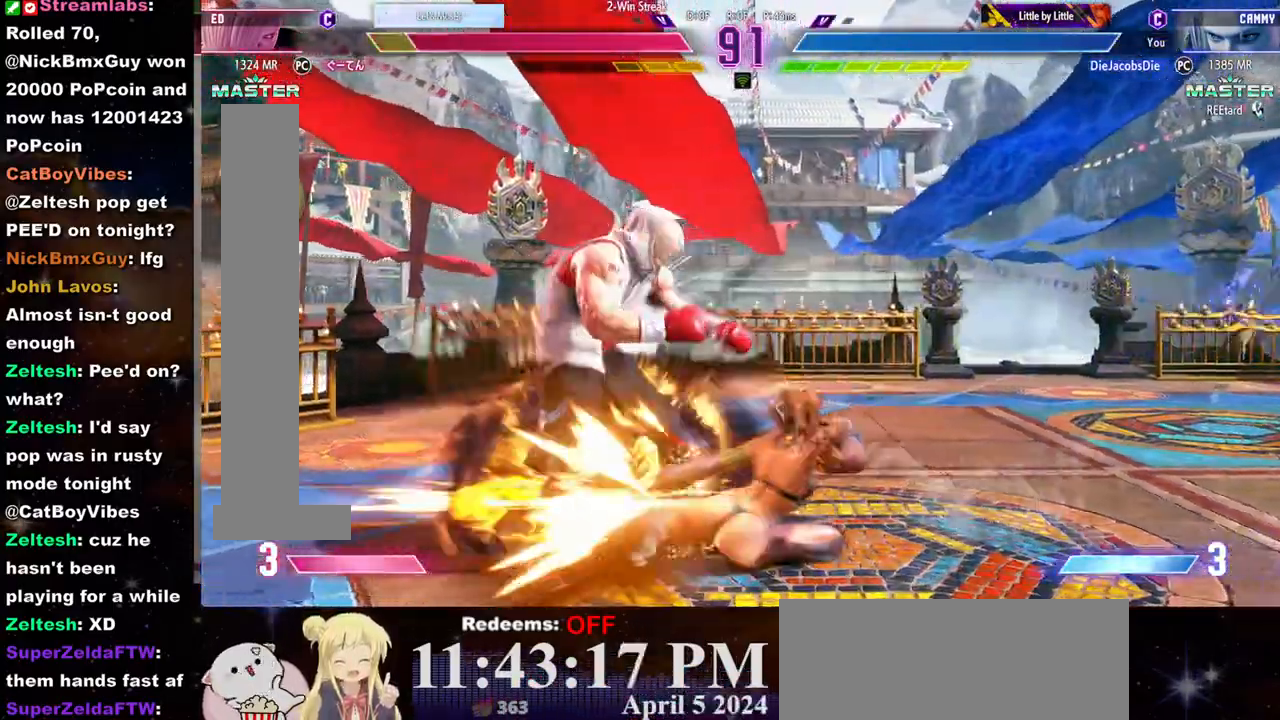
{"buttons": [], "left_stick": "center", "events": []}
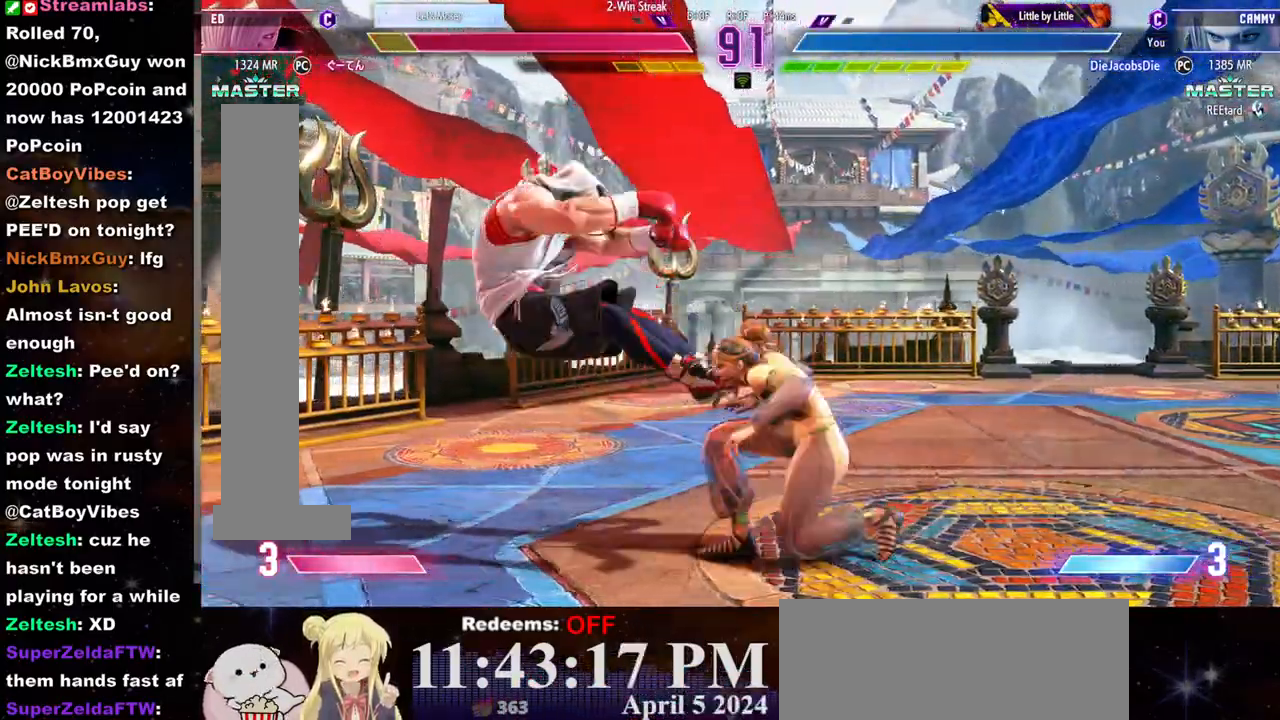
{"buttons": [], "left_stick": "left", "events": [[17, "left_stick", "left"]]}
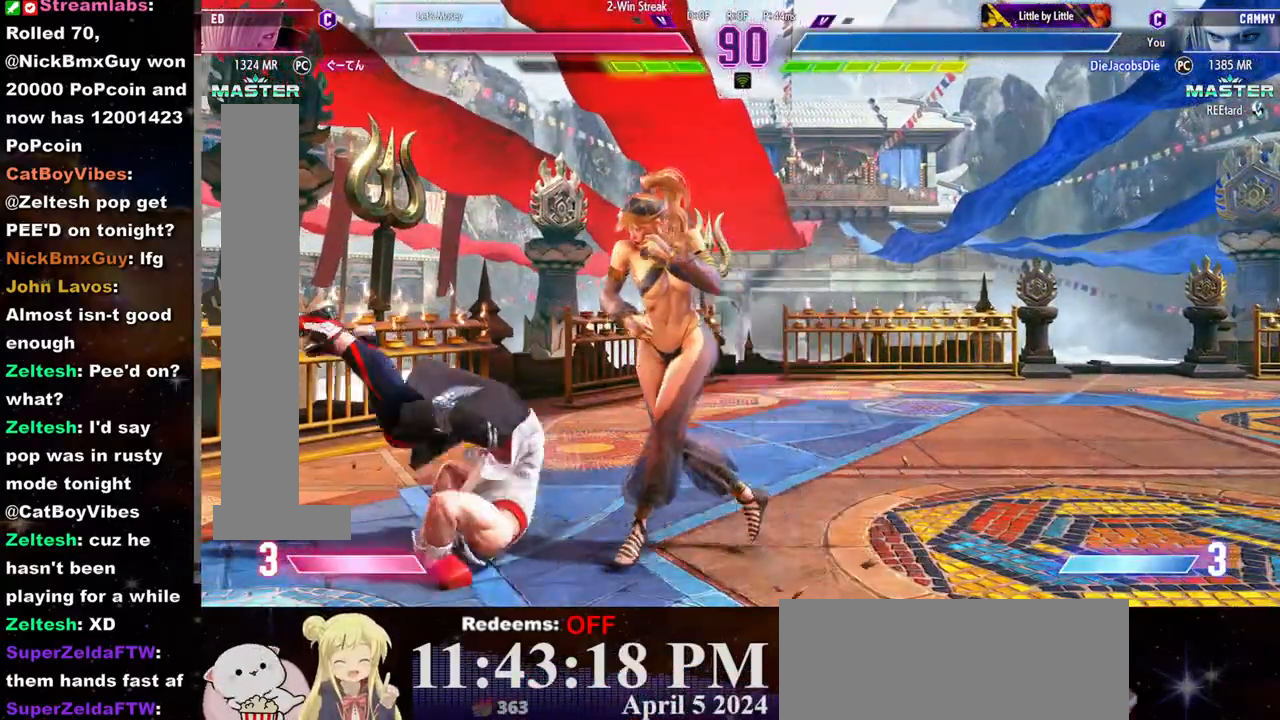
{"buttons": [], "left_stick": "center", "events": [[217, "left_stick", "center"], [233, "CROSS", "down"], [233, "SQUARE", "down"], [333, "CROSS", "up"], [333, "SQUARE", "up"]]}
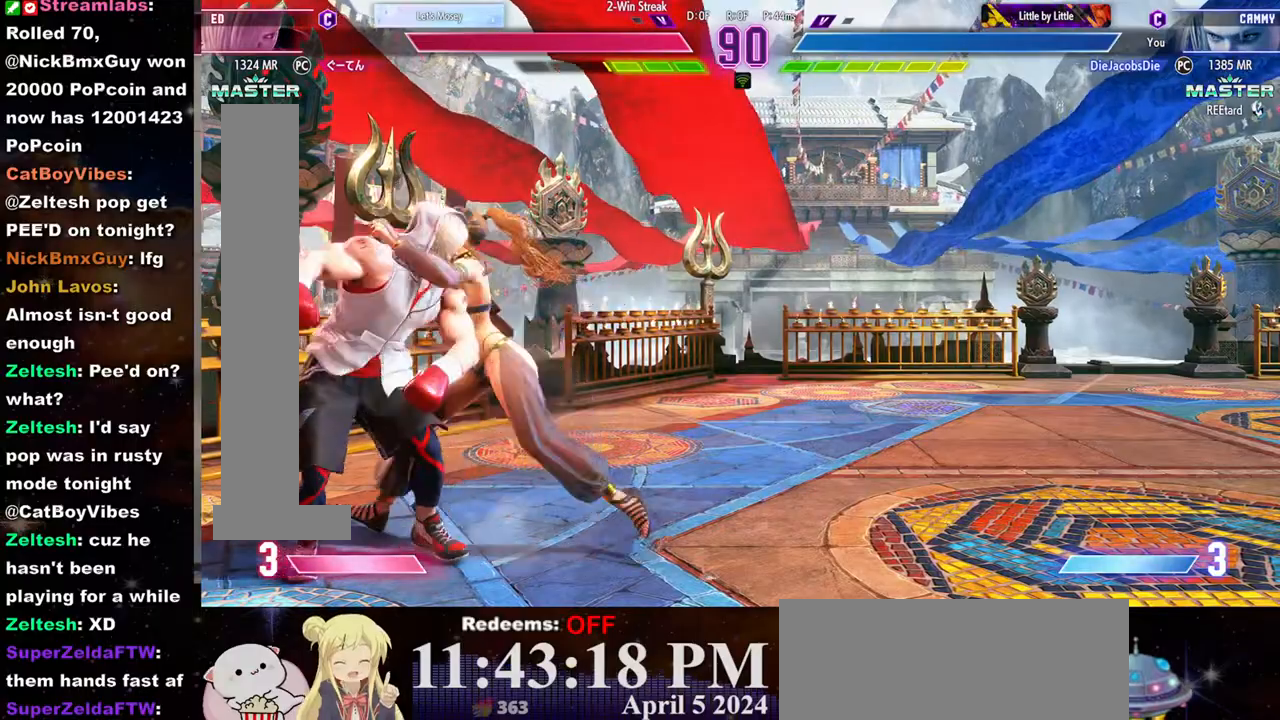
{"buttons": [], "left_stick": "center", "events": []}
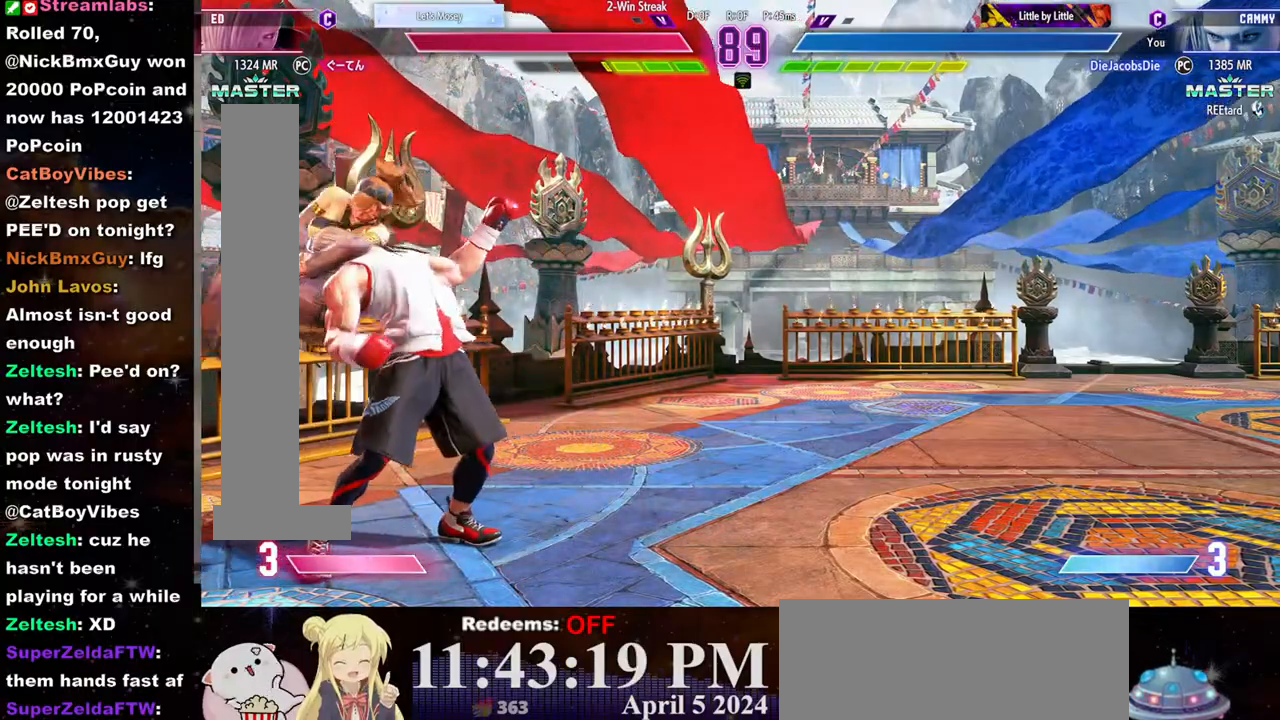
{"buttons": [], "left_stick": "center", "events": []}
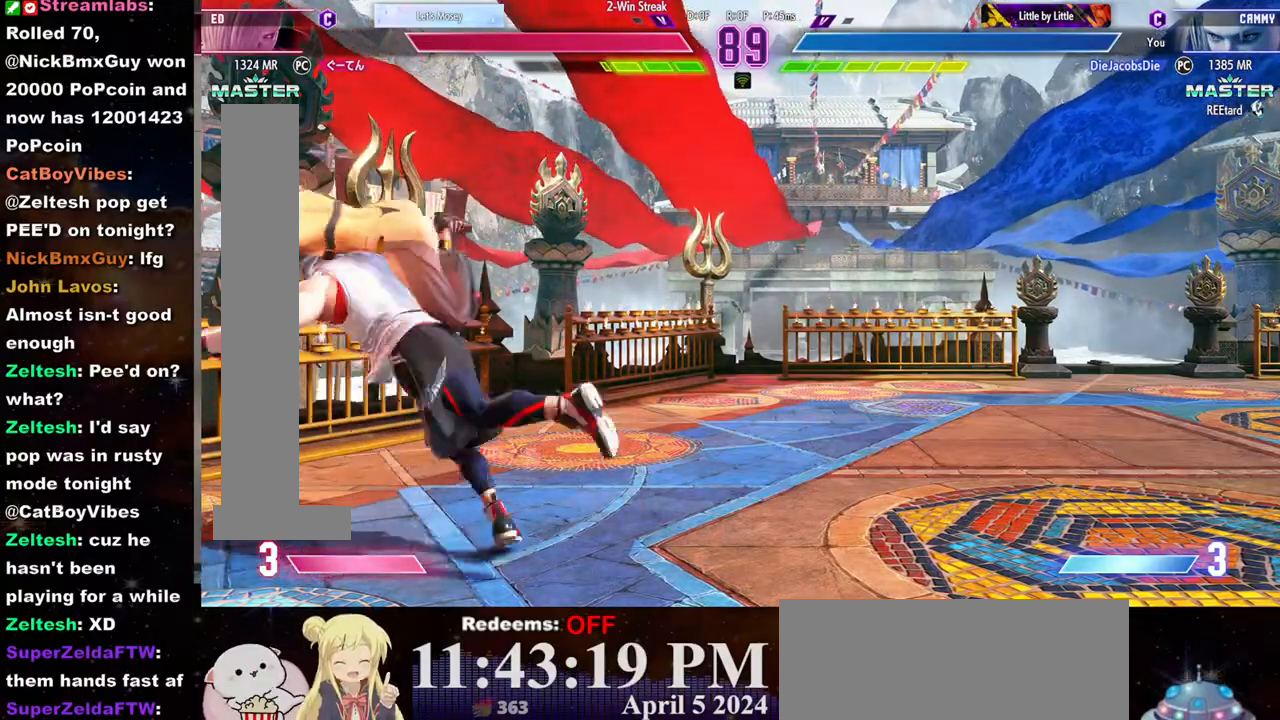
{"buttons": [], "left_stick": "center", "events": []}
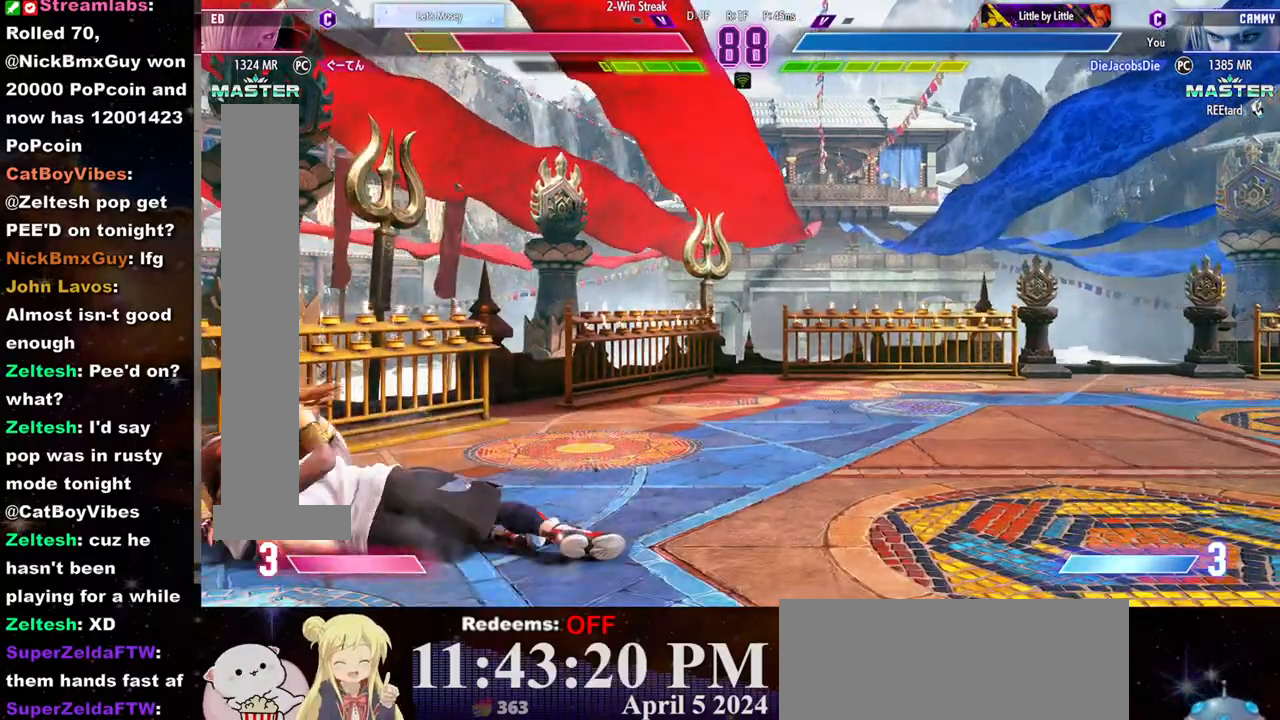
{"buttons": ["L2"], "left_stick": "center", "events": [[500, "L2", "down"]]}
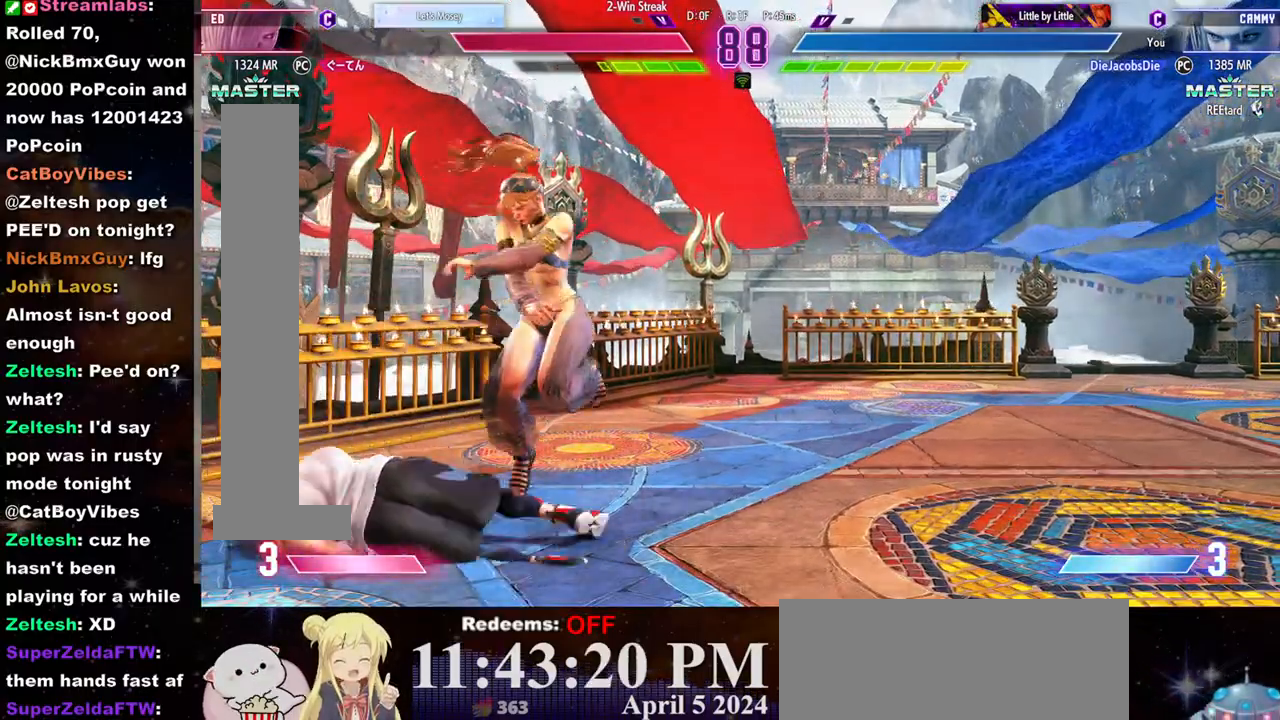
{"buttons": ["R1"], "left_stick": "right", "events": [[83, "left_stick", "left"], [150, "left_stick", "center"], [233, "left_stick", "left"], [300, "left_stick", "center"], [400, "L2", "up"], [467, "left_stick", "right"], [500, "R1", "down"]]}